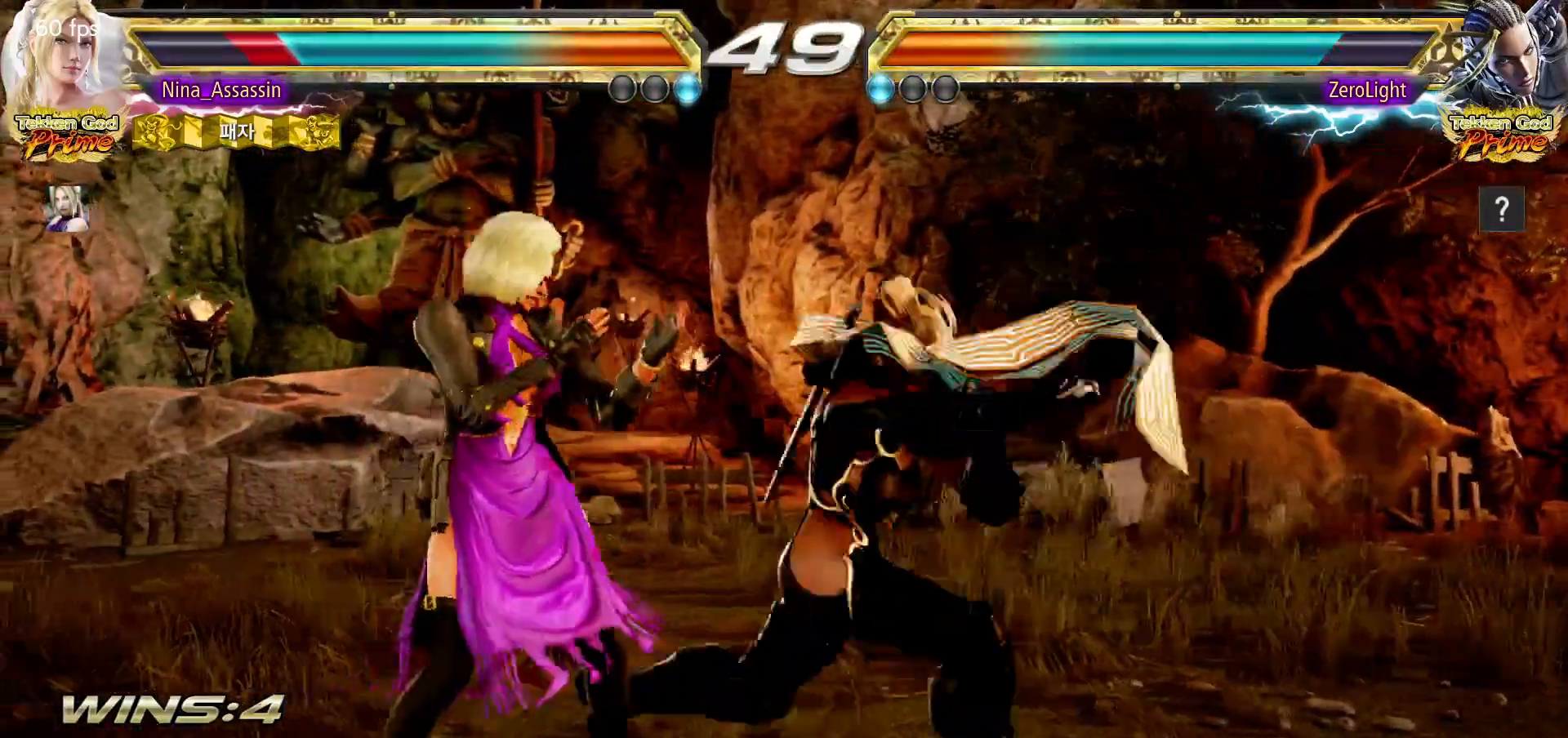
Gameplay with a controller (arcade stick); each line is a JSON object with the inputs held at the frame after it (dt_ms = milliseconds from this image to that frame). "events" lists button and stick changes between this image and that frame as [ms after this image, input, new state], when the widget could be followed in between. Not read: L3 R3.
{"dt_ms": 500, "buttons": [], "left_stick": "center", "events": [[450, "left_stick", "down"], [500, "left_stick", "center"]]}
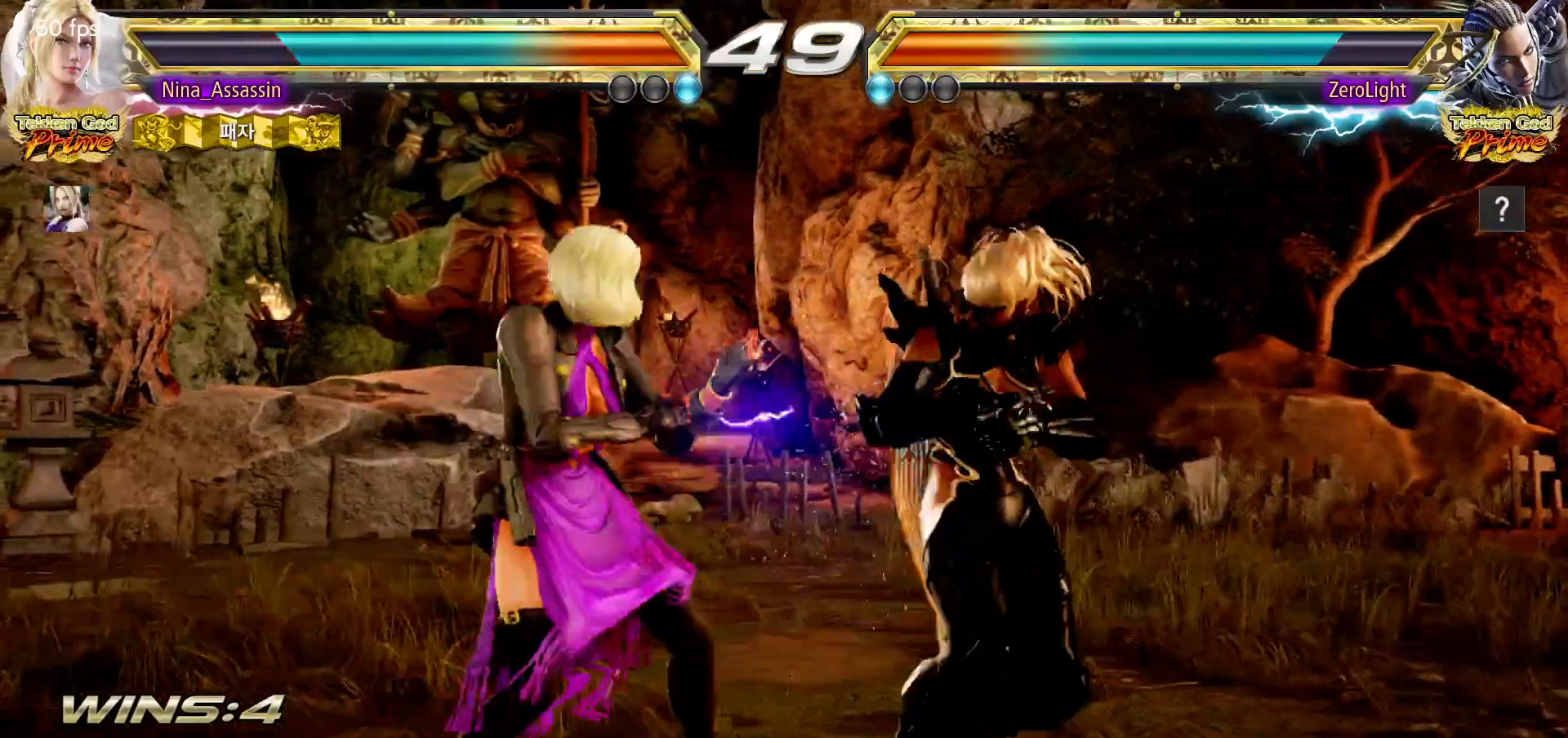
{"dt_ms": 500, "buttons": [], "left_stick": "left", "events": [[217, "left_stick", "left"]]}
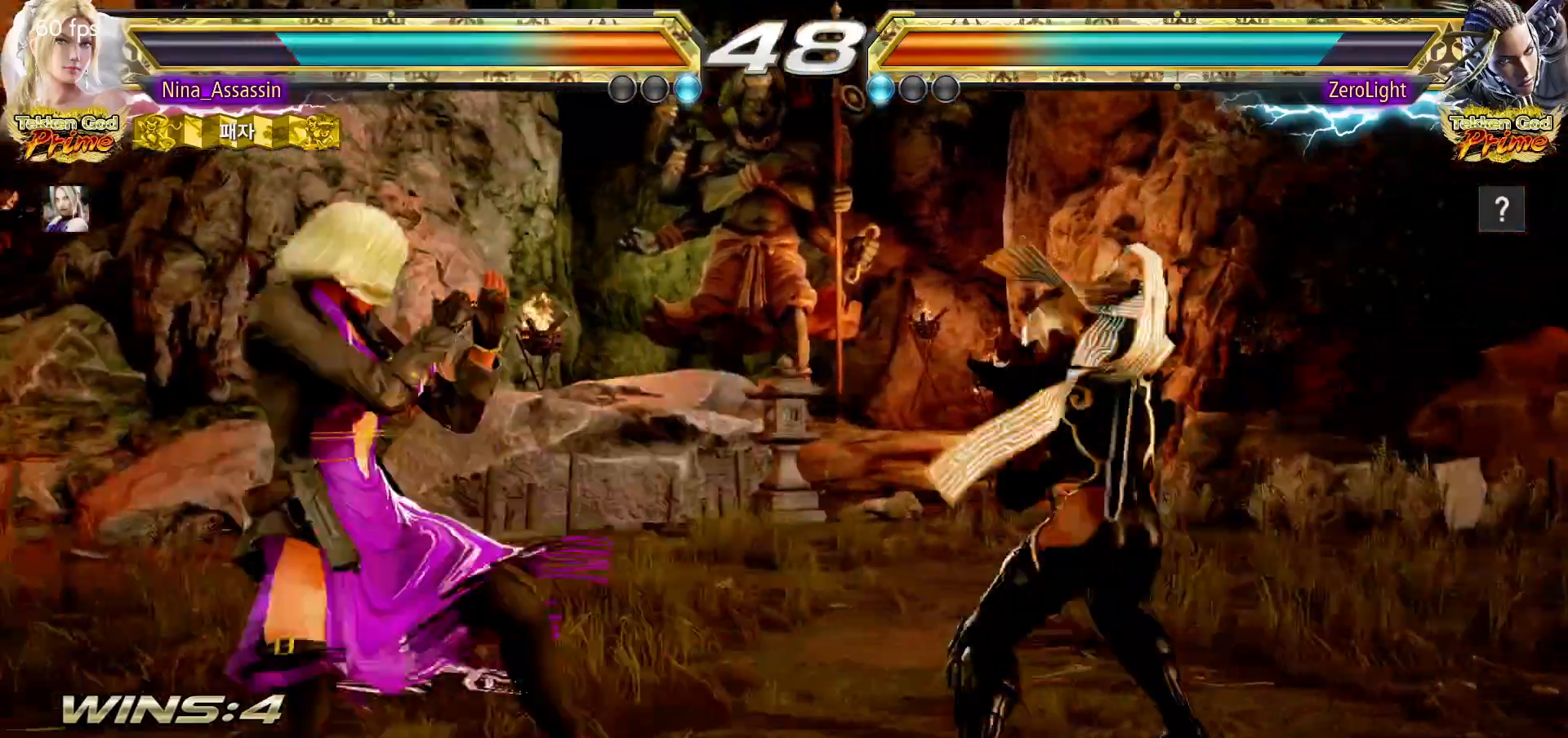
{"dt_ms": 500, "buttons": [], "left_stick": "left", "events": [[117, "left_stick", "center"], [167, "left_stick", "left"], [433, "left_stick", "center"], [483, "left_stick", "left"]]}
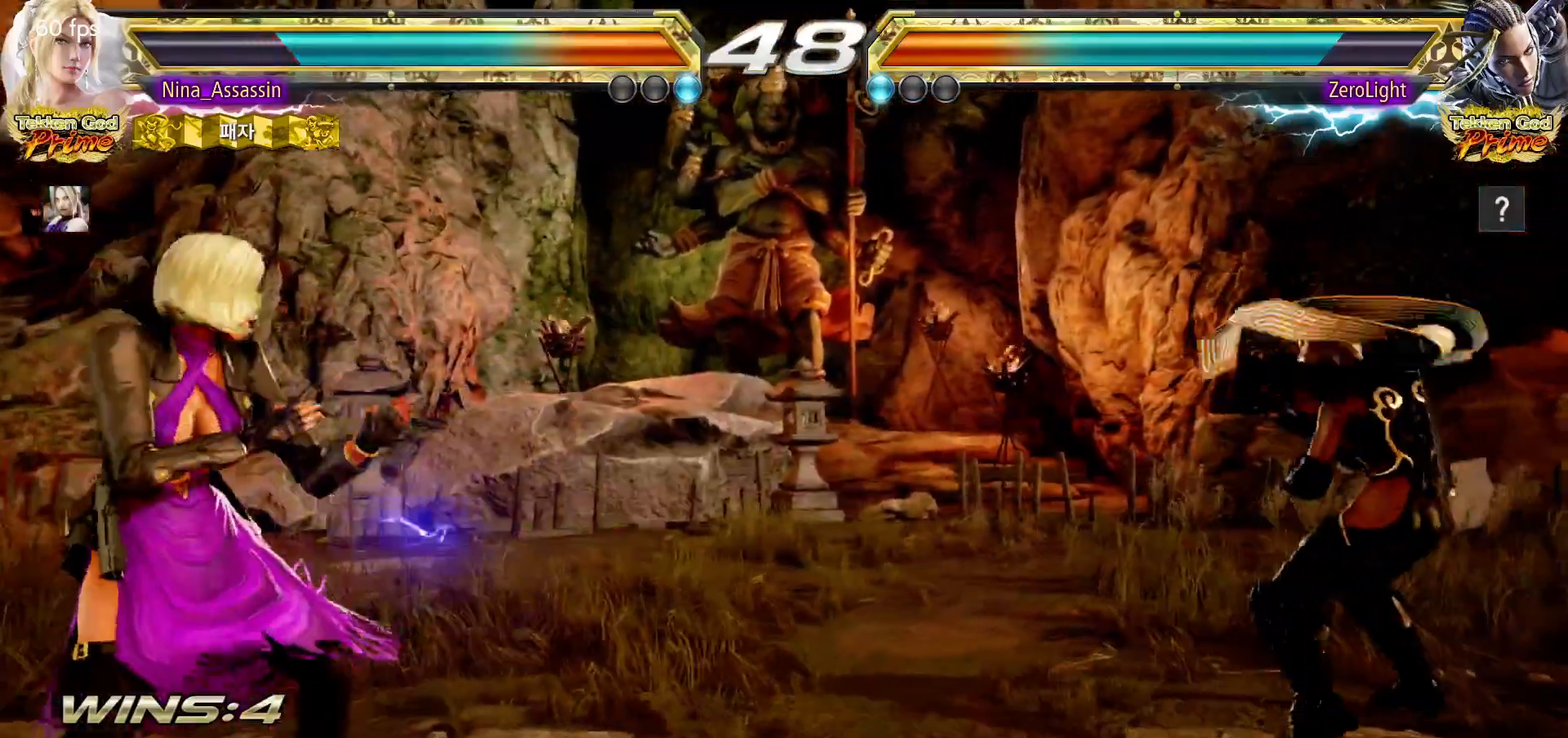
{"dt_ms": 500, "buttons": [], "left_stick": "left", "events": [[83, "left_stick", "center"], [267, "left_stick", "left"], [333, "left_stick", "center"], [383, "left_stick", "left"]]}
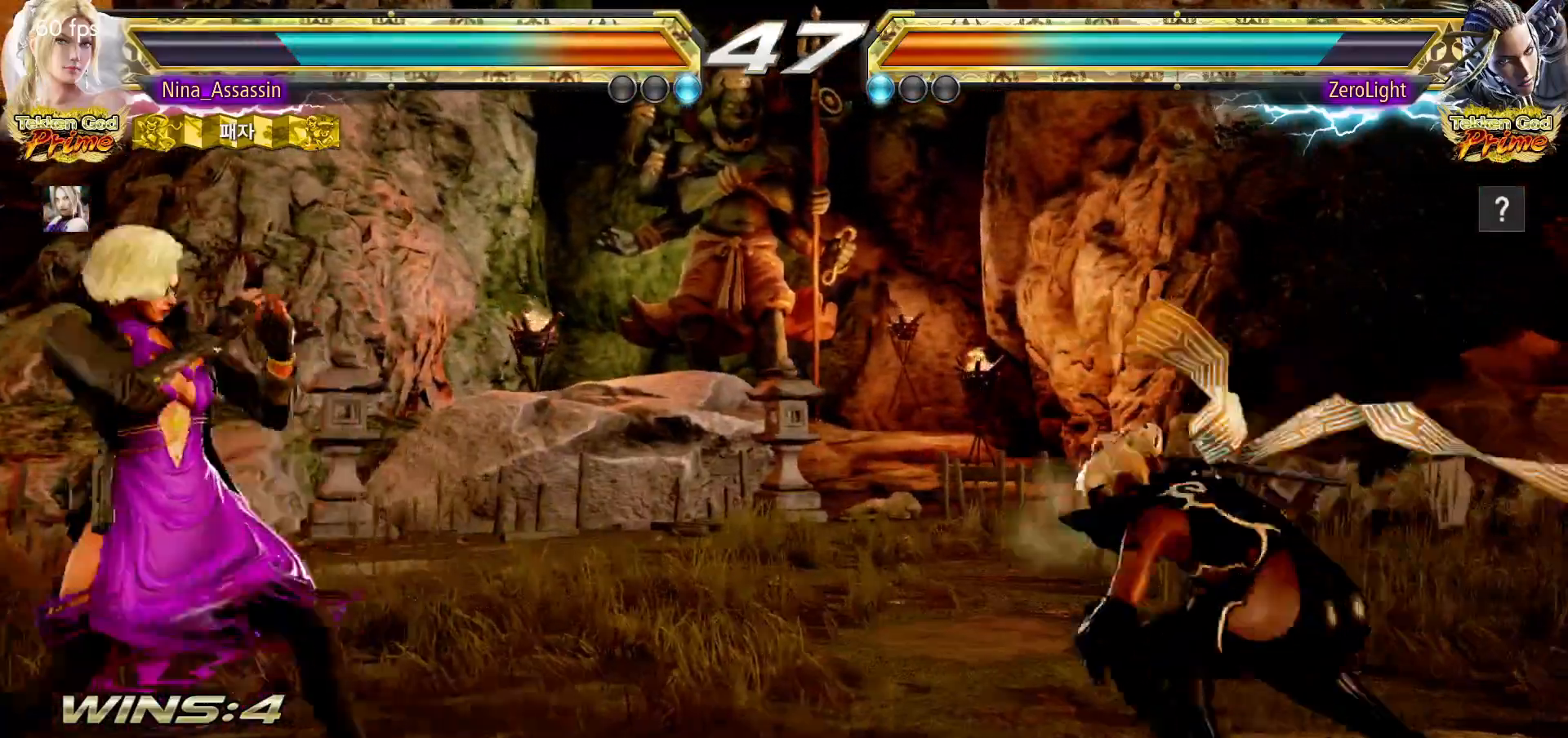
{"dt_ms": 500, "buttons": [], "left_stick": "left", "events": []}
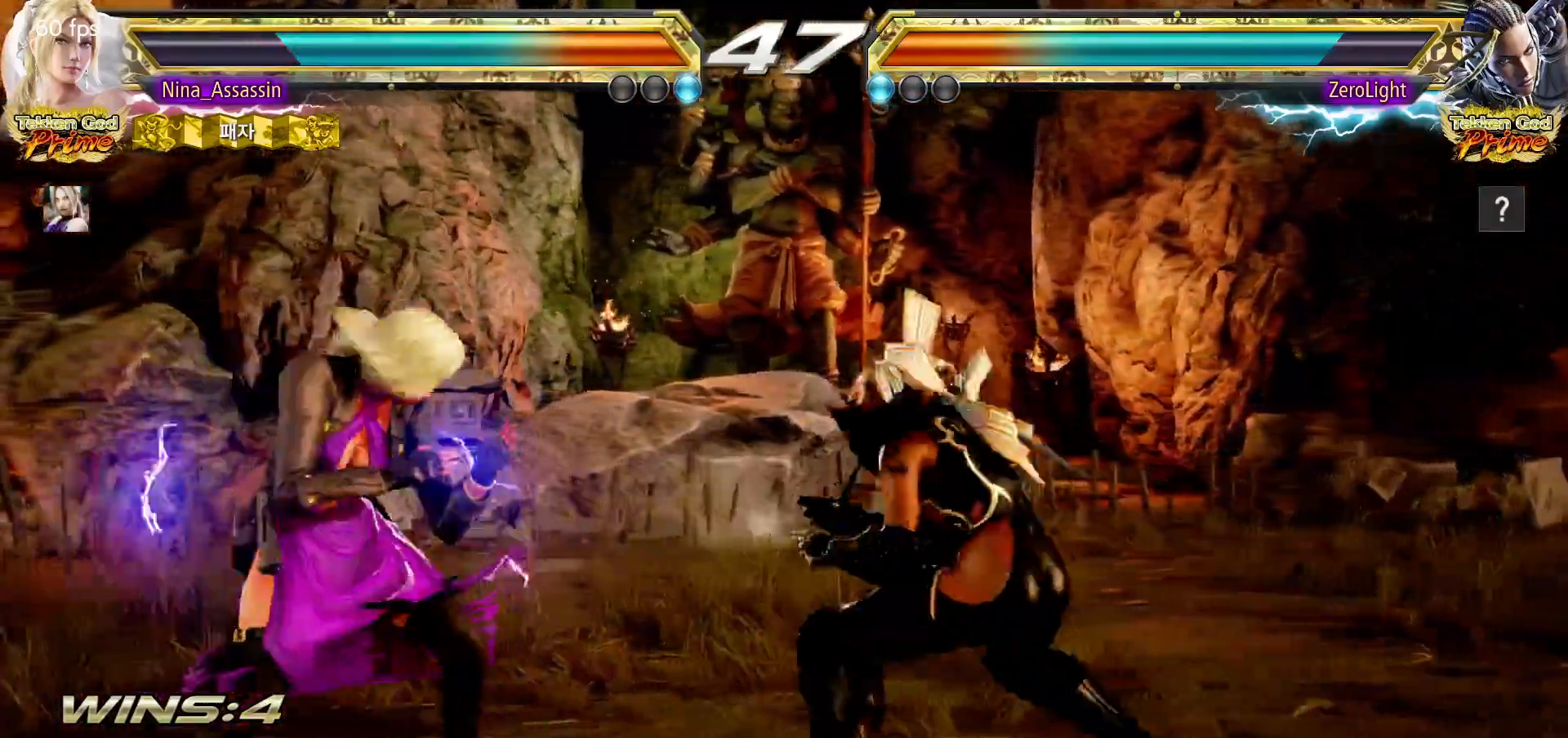
{"dt_ms": 500, "buttons": [], "left_stick": "left"}
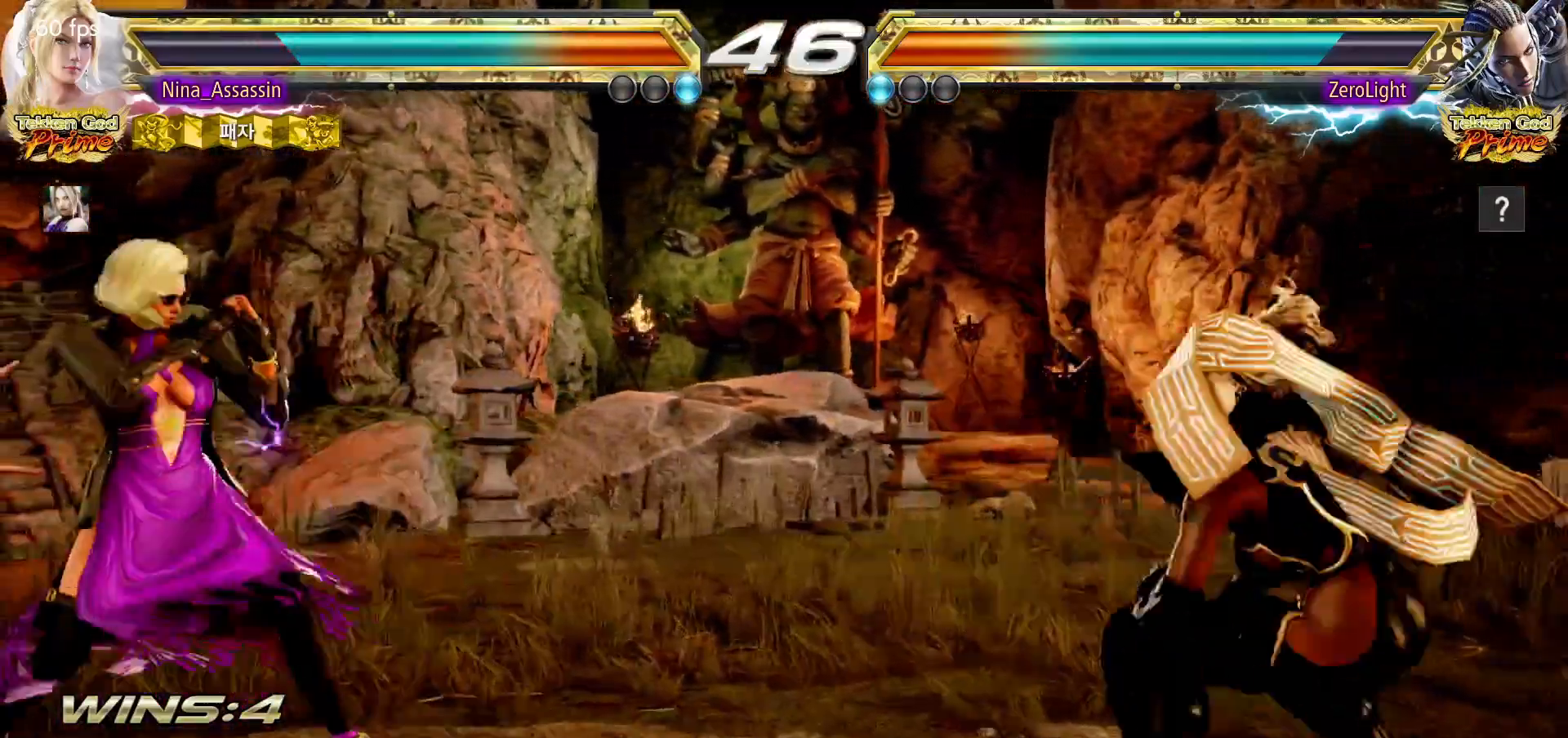
{"dt_ms": 500, "buttons": [], "left_stick": "center", "events": [[117, "left_stick", "down"], [183, "CROSS", "down"], [183, "left_stick", "right"], [250, "CROSS", "up"], [300, "TRIANGLE", "down"], [350, "TRIANGLE", "up"], [433, "TRIANGLE", "down"], [433, "left_stick", "center"], [467, "TRIANGLE", "up"]]}
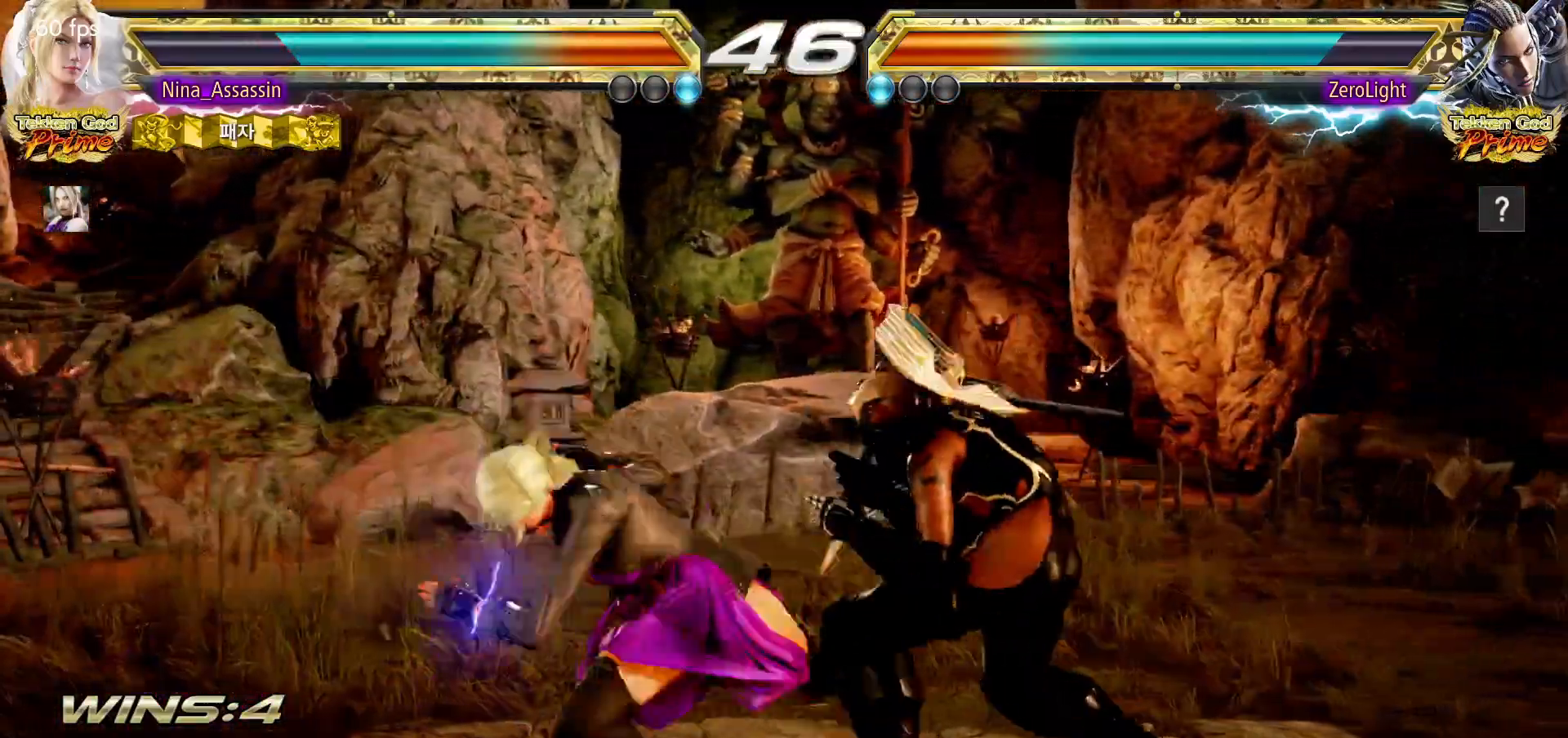
{"dt_ms": 1000, "buttons": ["CIRCLE"], "left_stick": "down-right"}
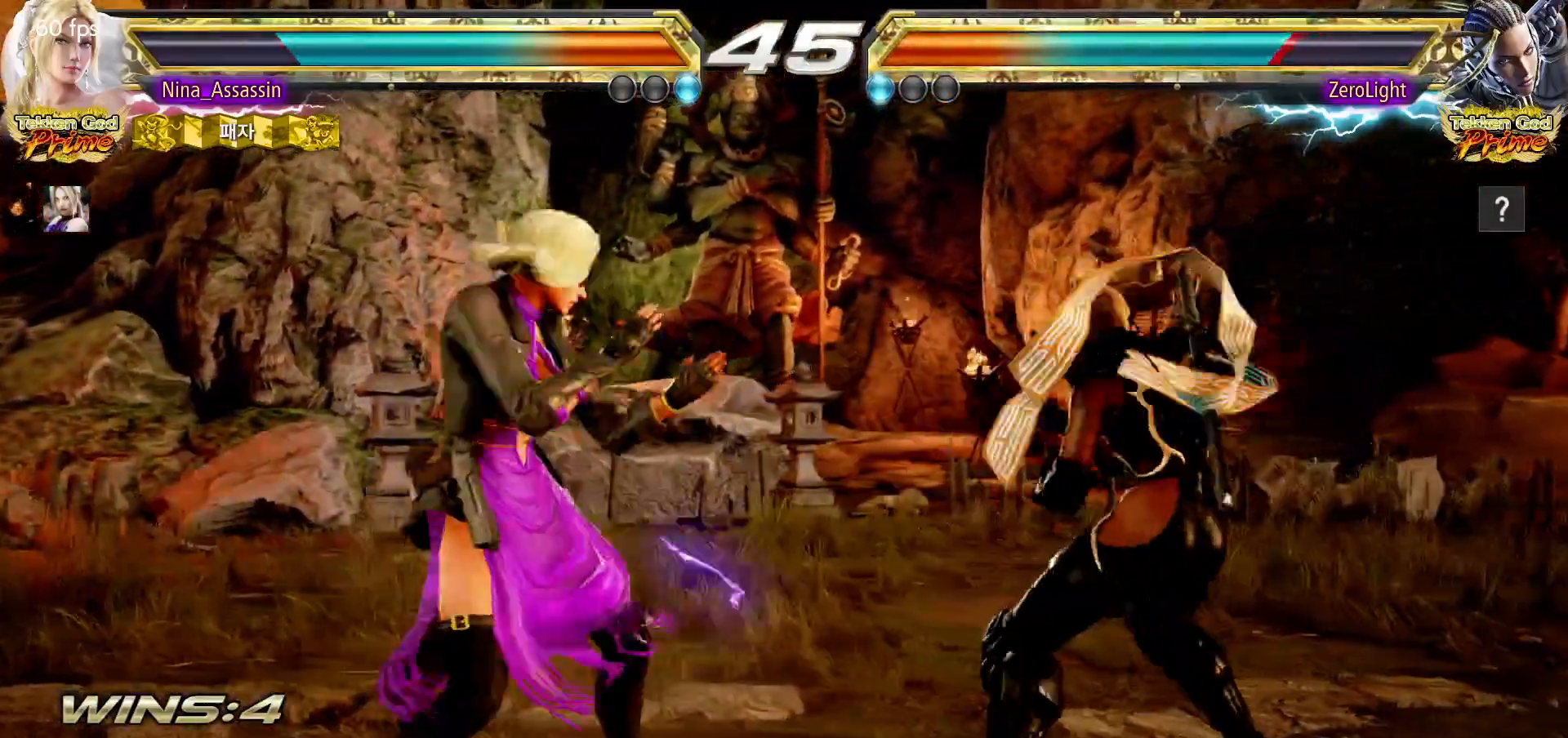
{"dt_ms": 500, "buttons": [], "left_stick": "left", "events": [[17, "CIRCLE", "up"], [50, "CIRCLE", "down"], [50, "left_stick", "center"], [117, "CIRCLE", "up"], [450, "left_stick", "left"]]}
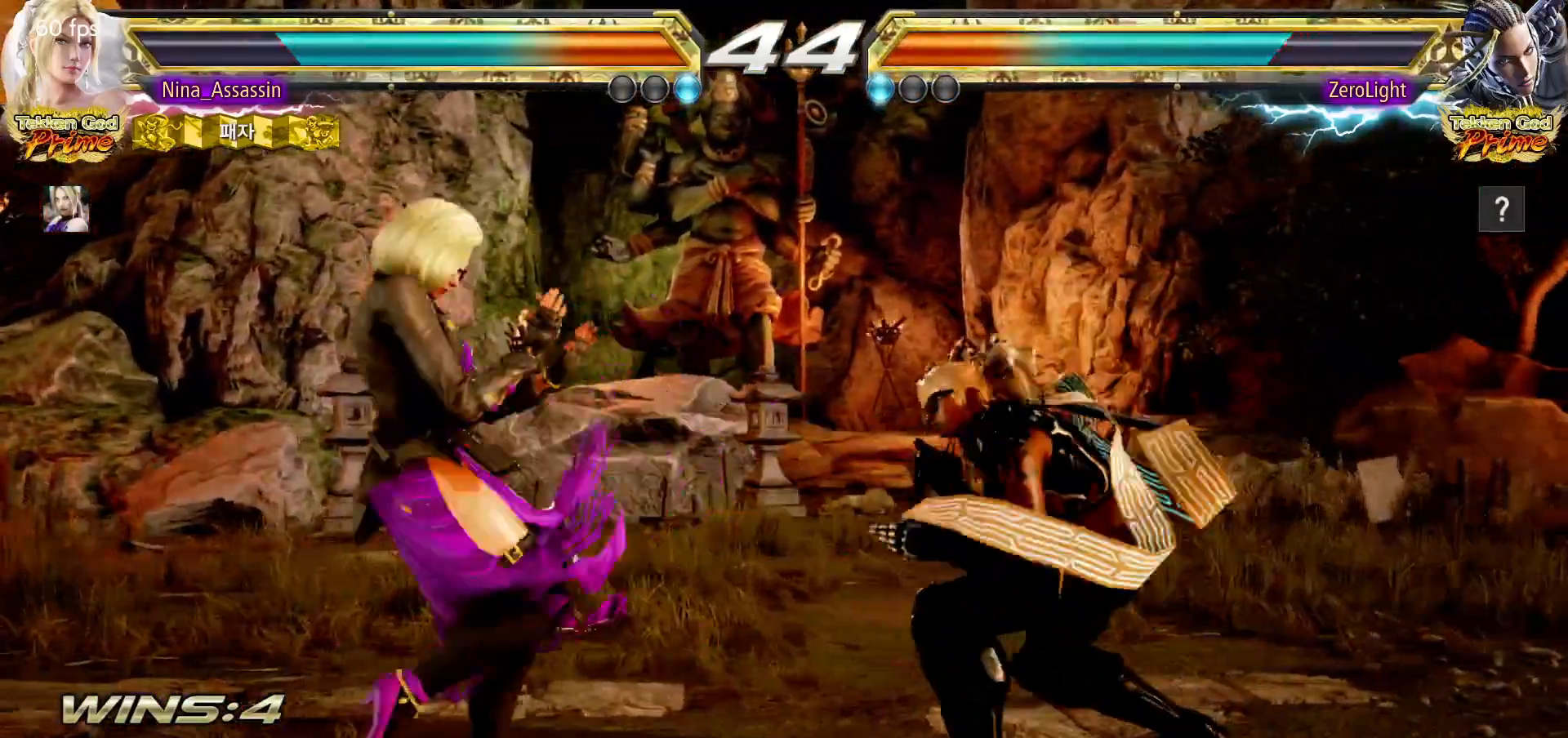
{"dt_ms": 500, "buttons": [], "left_stick": "left", "events": [[17, "left_stick", "center"], [83, "left_stick", "left"], [217, "left_stick", "down-left"], [350, "left_stick", "center"], [400, "left_stick", "left"]]}
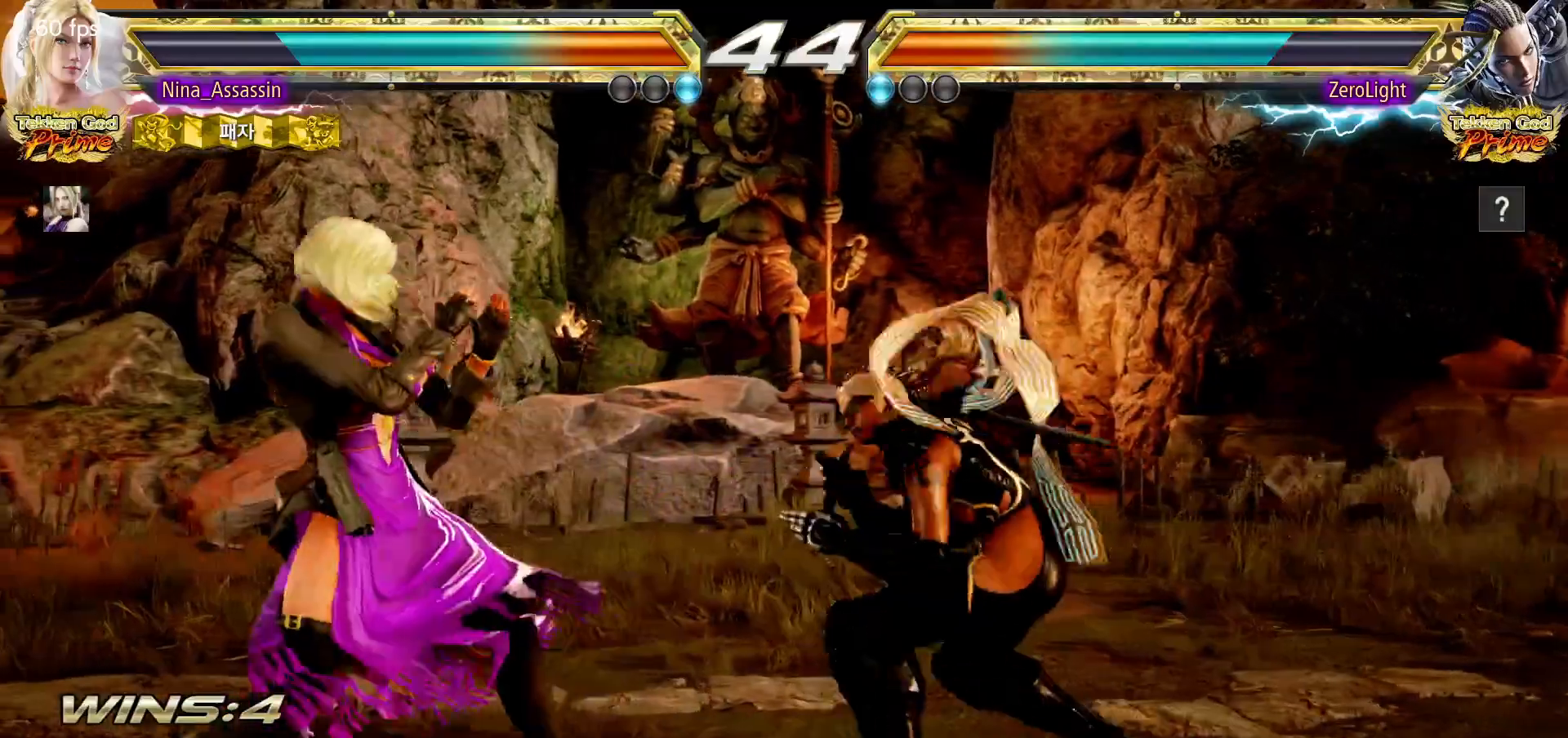
{"dt_ms": 500, "buttons": [], "left_stick": "left", "events": [[233, "left_stick", "down-left"], [333, "left_stick", "left"]]}
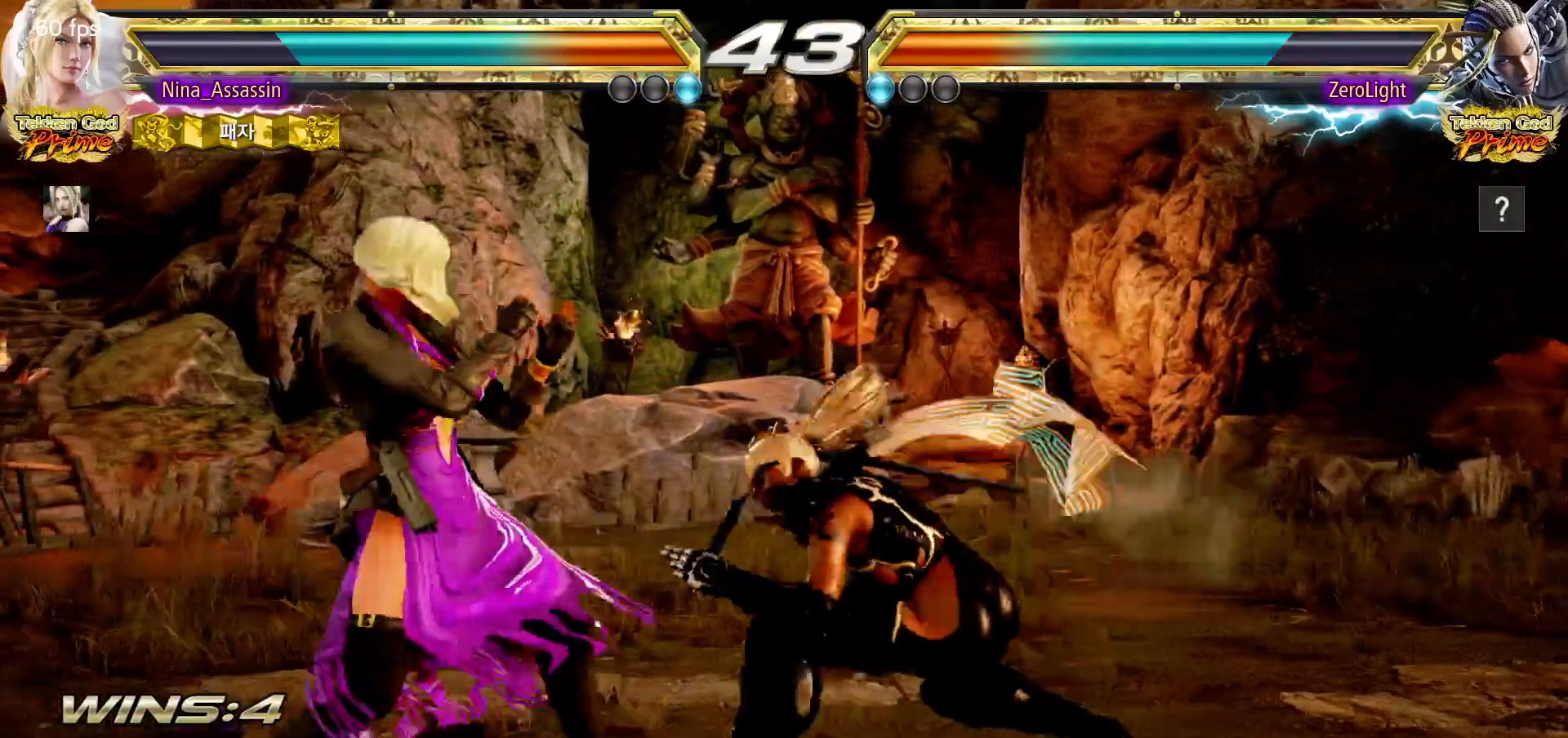
{"dt_ms": 500, "buttons": [], "left_stick": "up-right", "events": [[100, "left_stick", "down-left"], [250, "left_stick", "center"], [333, "left_stick", "up-right"], [350, "TRIANGLE", "down"], [433, "TRIANGLE", "up"]]}
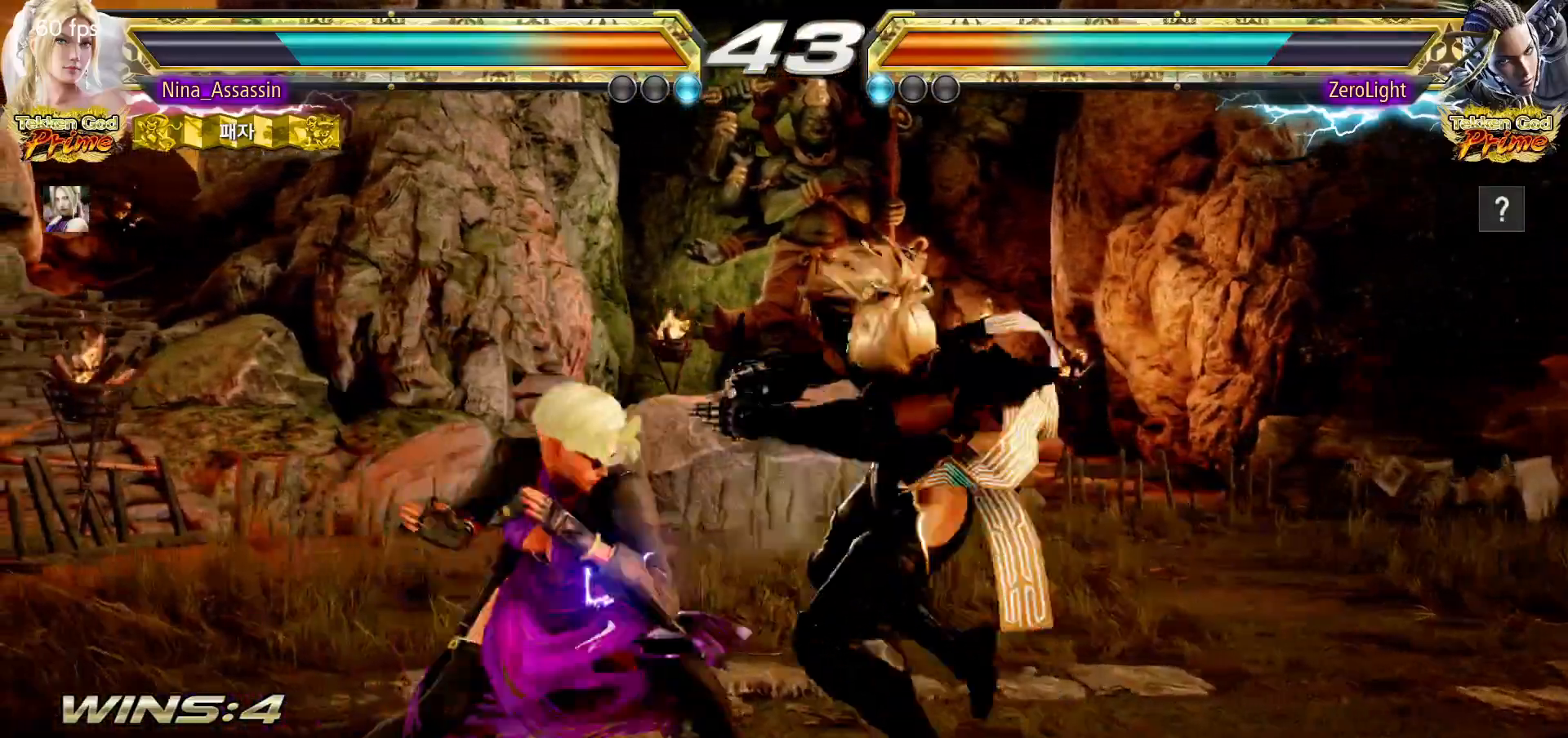
{"dt_ms": 500, "buttons": [], "left_stick": "center", "events": [[17, "left_stick", "center"]]}
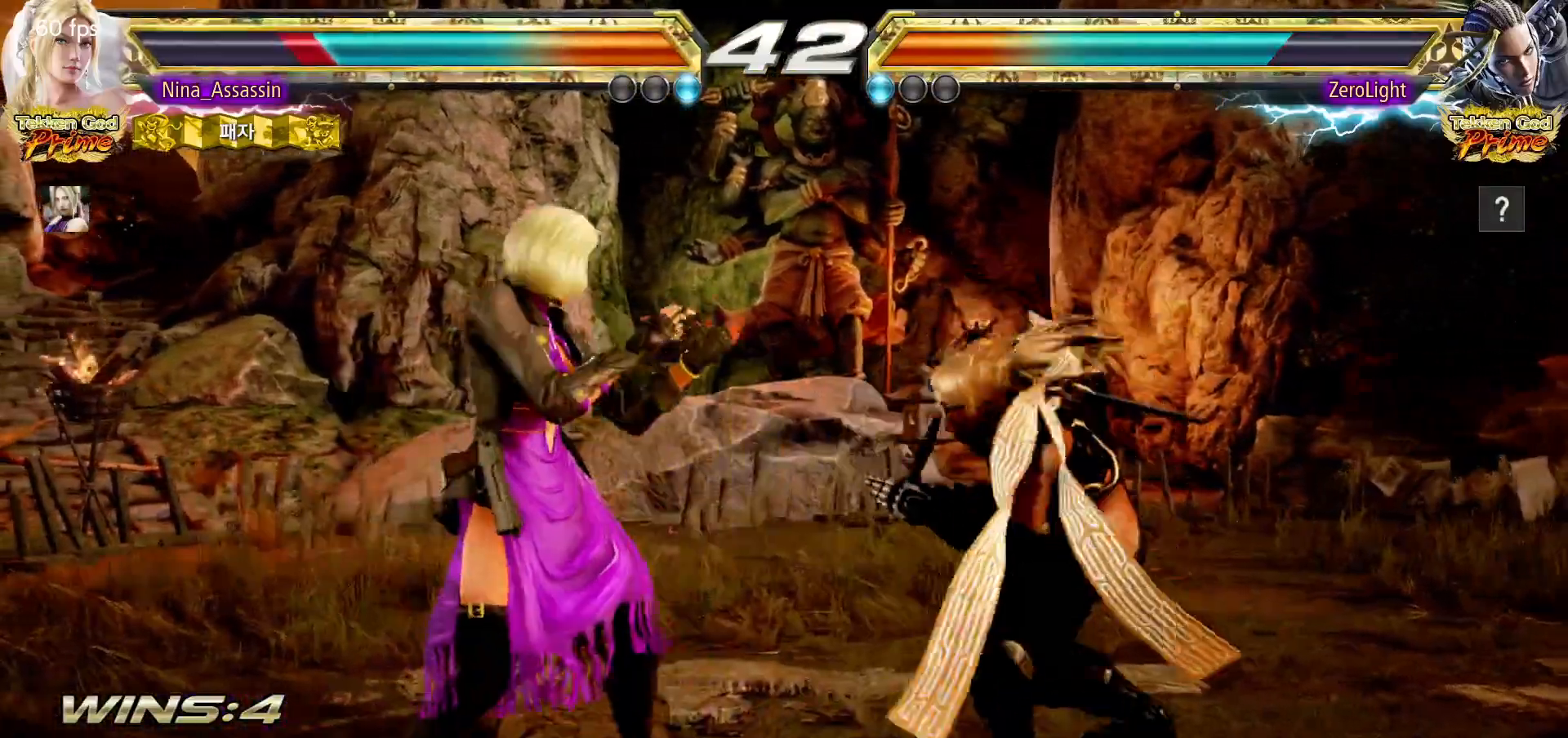
{"dt_ms": 500, "buttons": [], "left_stick": "left", "events": [[117, "left_stick", "left"], [200, "left_stick", "center"], [267, "left_stick", "left"]]}
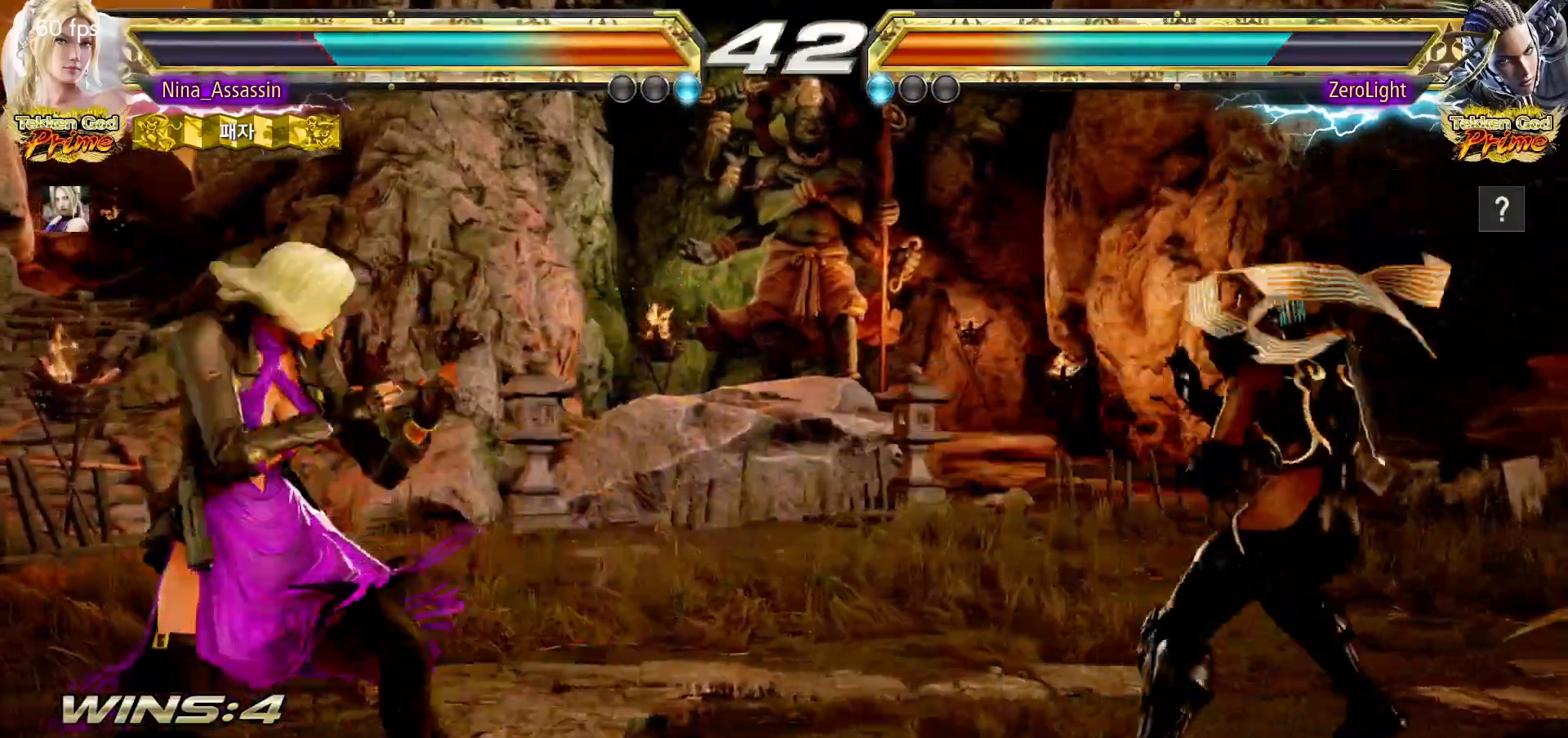
{"dt_ms": 500, "buttons": [], "left_stick": "left", "events": [[50, "left_stick", "center"], [100, "left_stick", "left"]]}
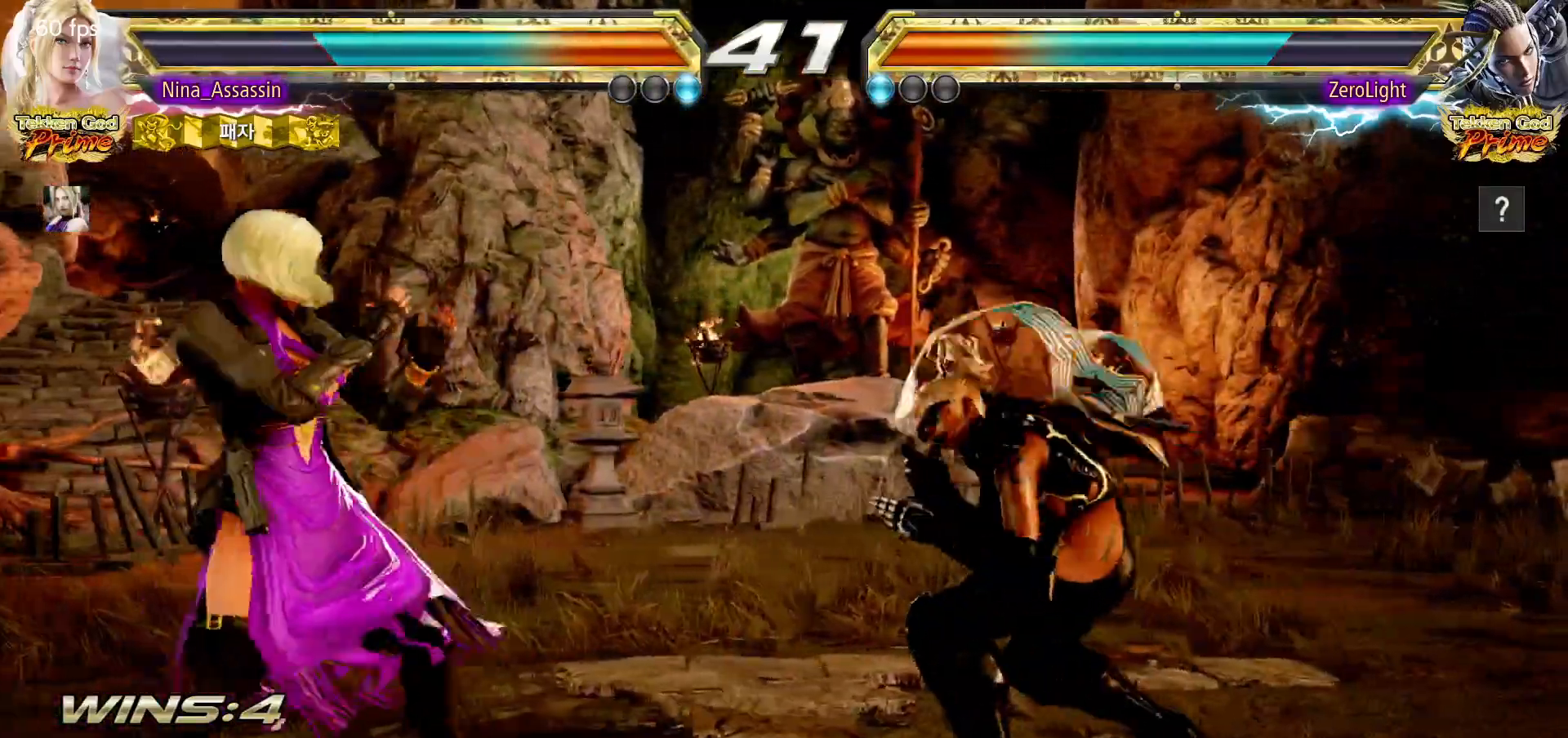
{"dt_ms": 500, "buttons": [], "left_stick": "up-right", "events": [[500, "left_stick", "up-right"]]}
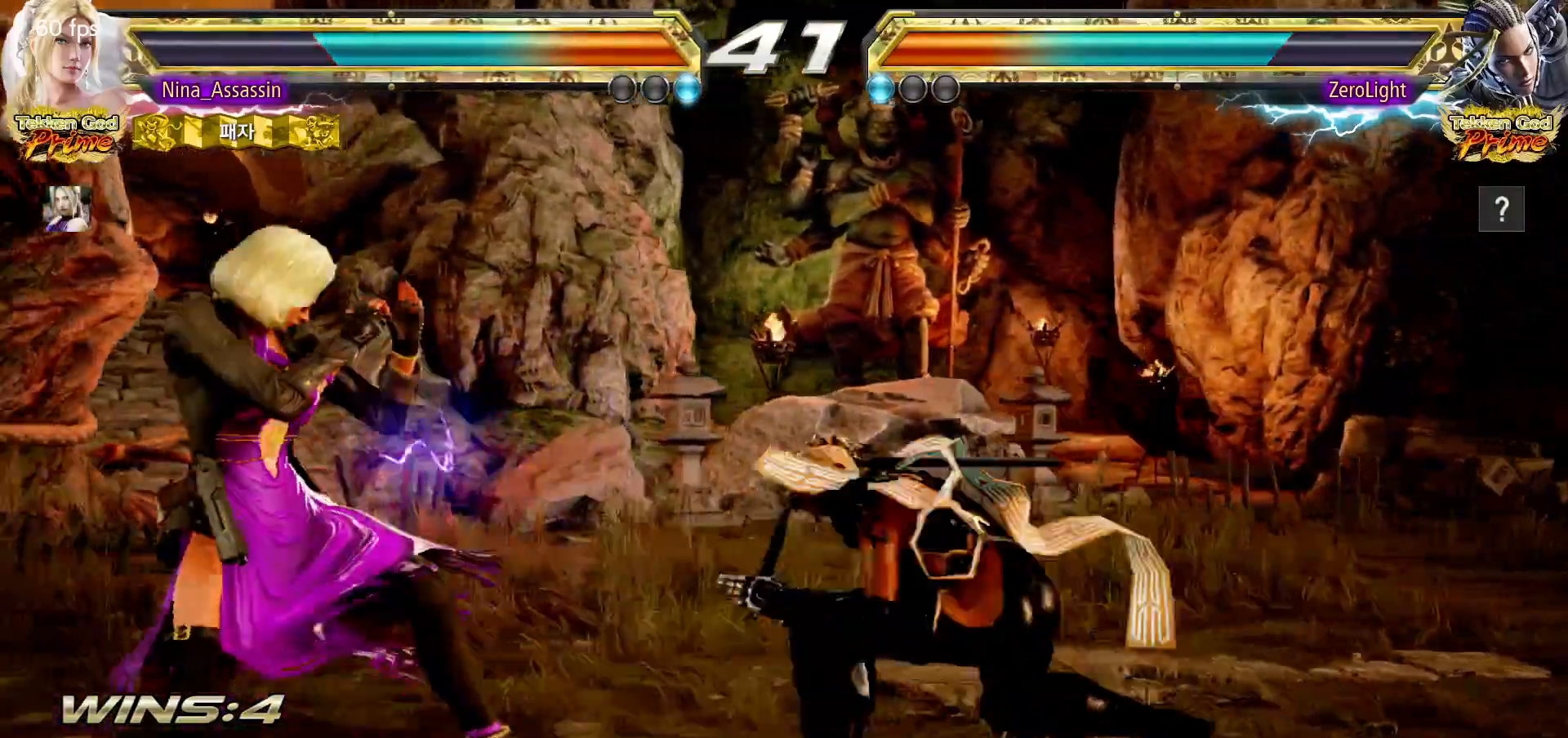
{"dt_ms": 500, "buttons": [], "left_stick": "center", "events": [[17, "TRIANGLE", "down"], [83, "TRIANGLE", "up"], [183, "left_stick", "center"]]}
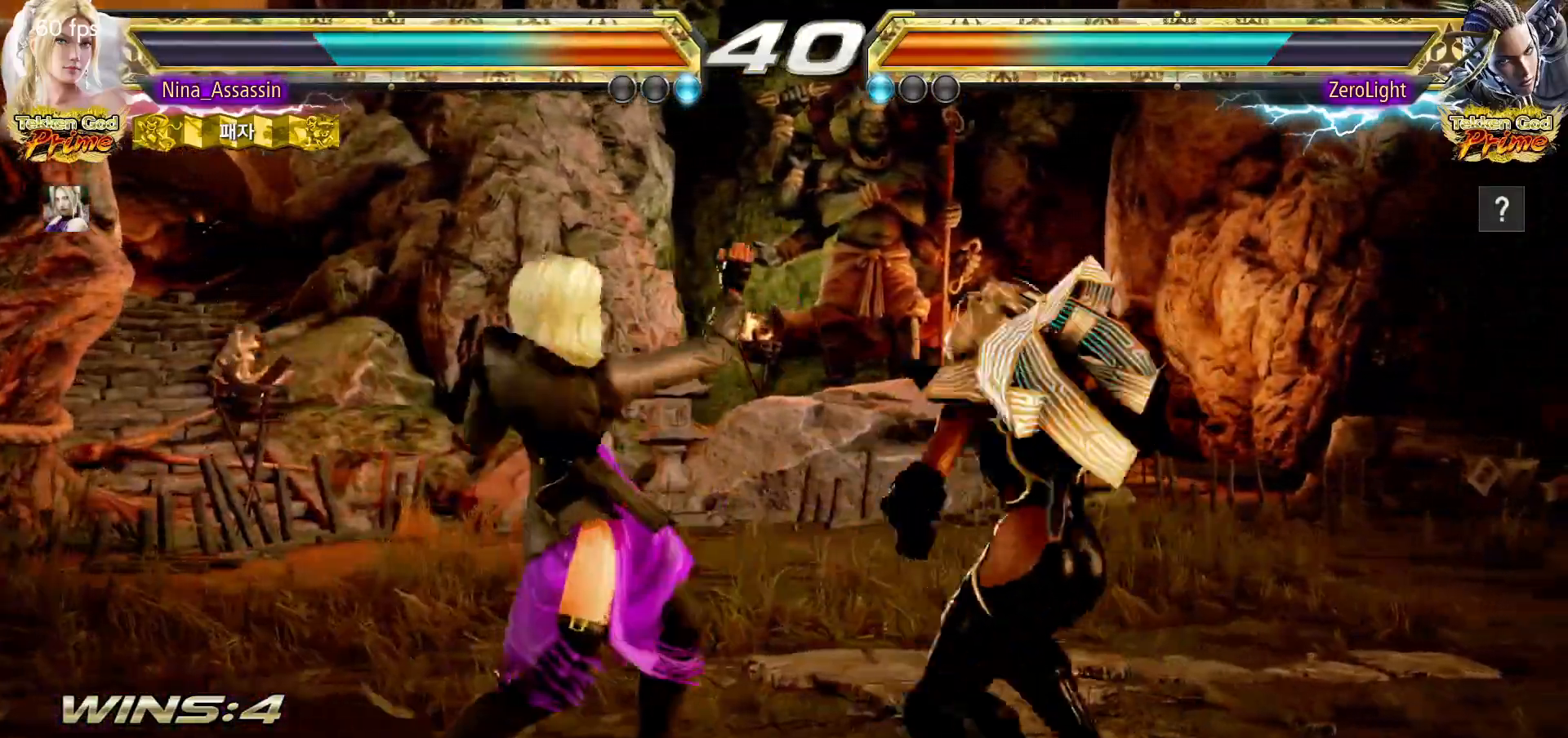
{"dt_ms": 500, "buttons": [], "left_stick": "center", "events": [[83, "left_stick", "left"], [483, "left_stick", "center"]]}
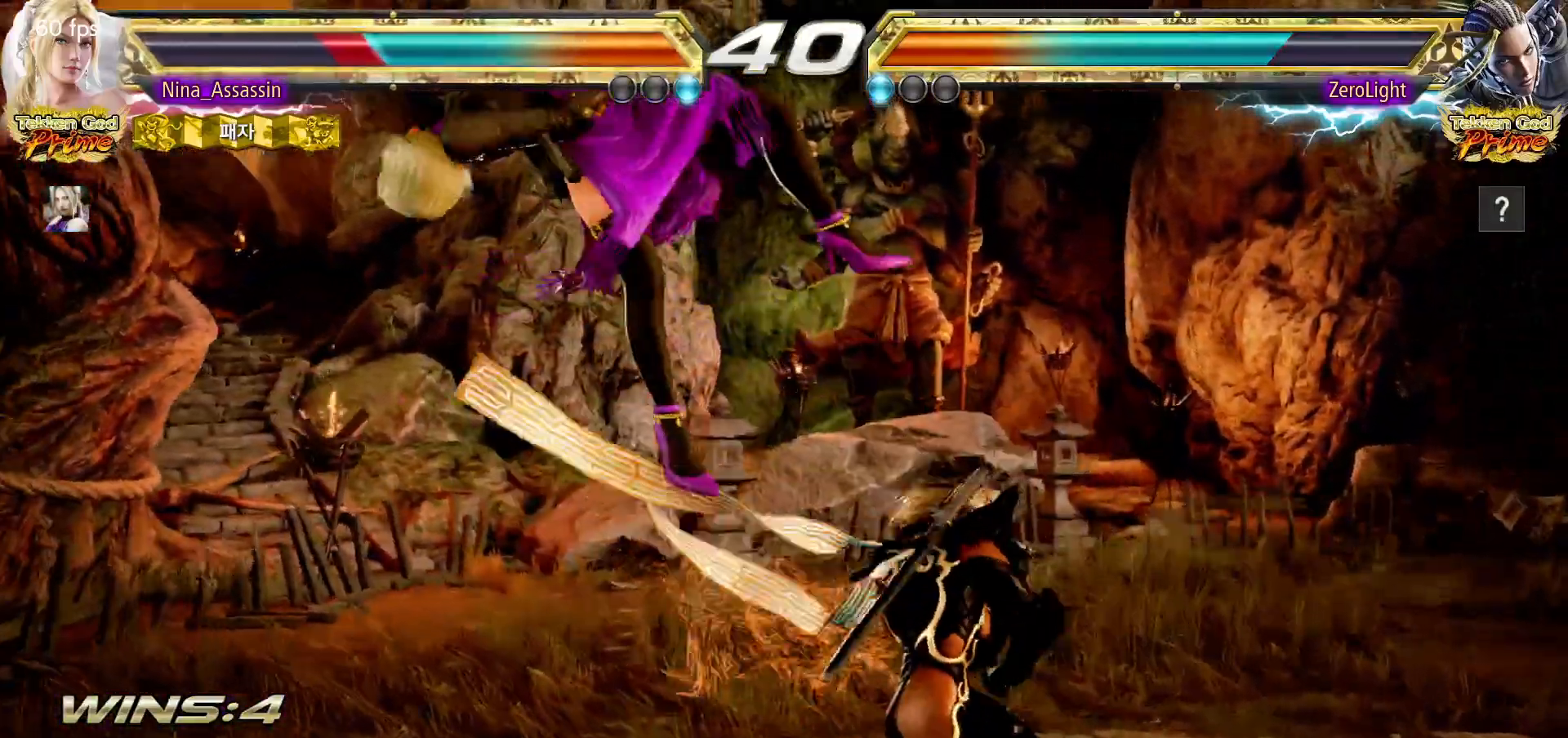
{"dt_ms": 500, "buttons": [], "left_stick": "center", "events": [[100, "TRIANGLE", "down"], [133, "TRIANGLE", "up"], [167, "SQUARE", "down"], [233, "SQUARE", "up"], [283, "TRIANGLE", "down"], [333, "TRIANGLE", "up"], [367, "SQUARE", "down"], [417, "SQUARE", "up"], [467, "TRIANGLE", "down"], [500, "TRIANGLE", "up"]]}
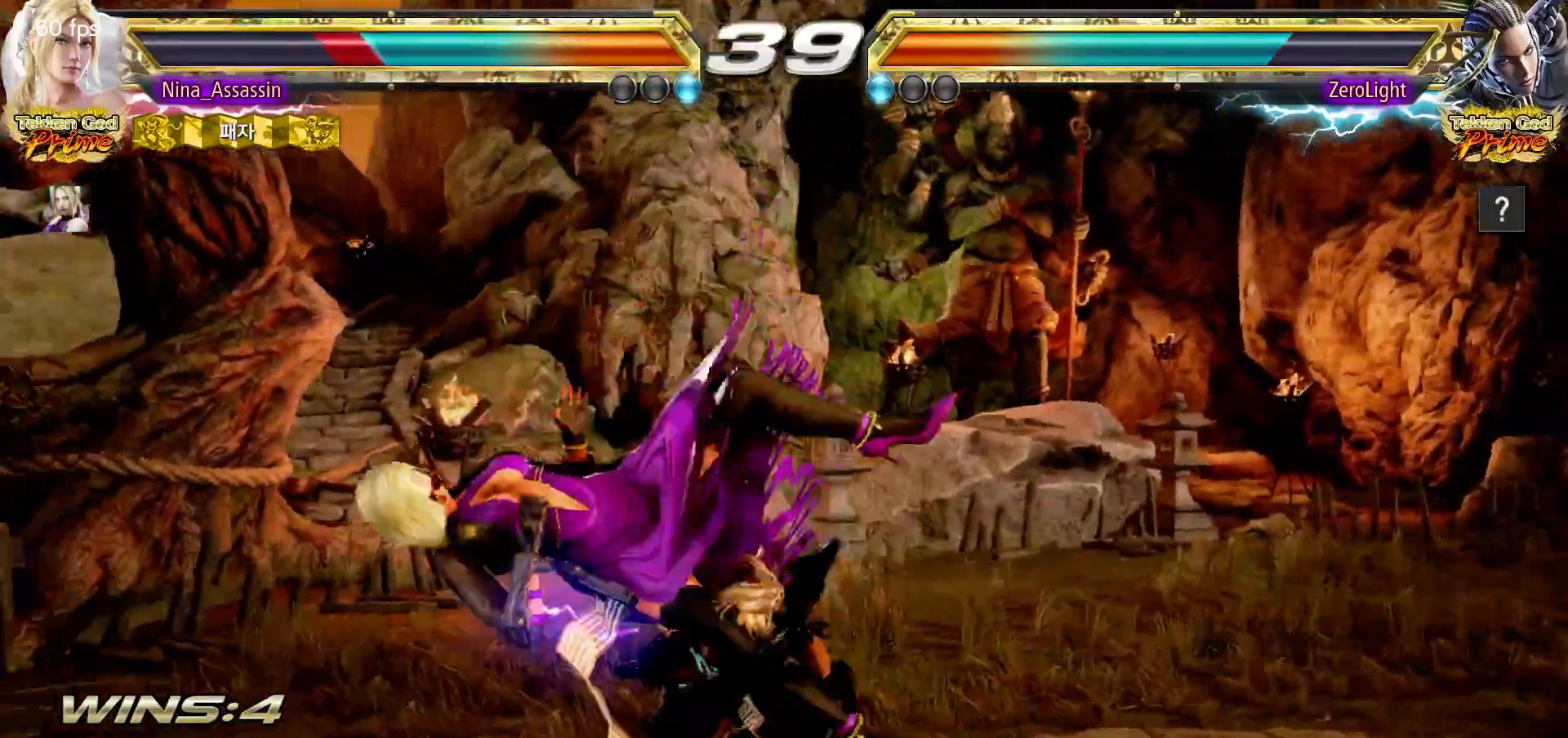
{"dt_ms": 500, "buttons": [], "left_stick": "center", "events": [[50, "SQUARE", "down"], [83, "SQUARE", "up"], [150, "TRIANGLE", "down"], [200, "TRIANGLE", "up"], [233, "SQUARE", "down"], [283, "SQUARE", "up"], [333, "TRIANGLE", "down"], [383, "TRIANGLE", "up"], [400, "SQUARE", "down"], [467, "SQUARE", "up"]]}
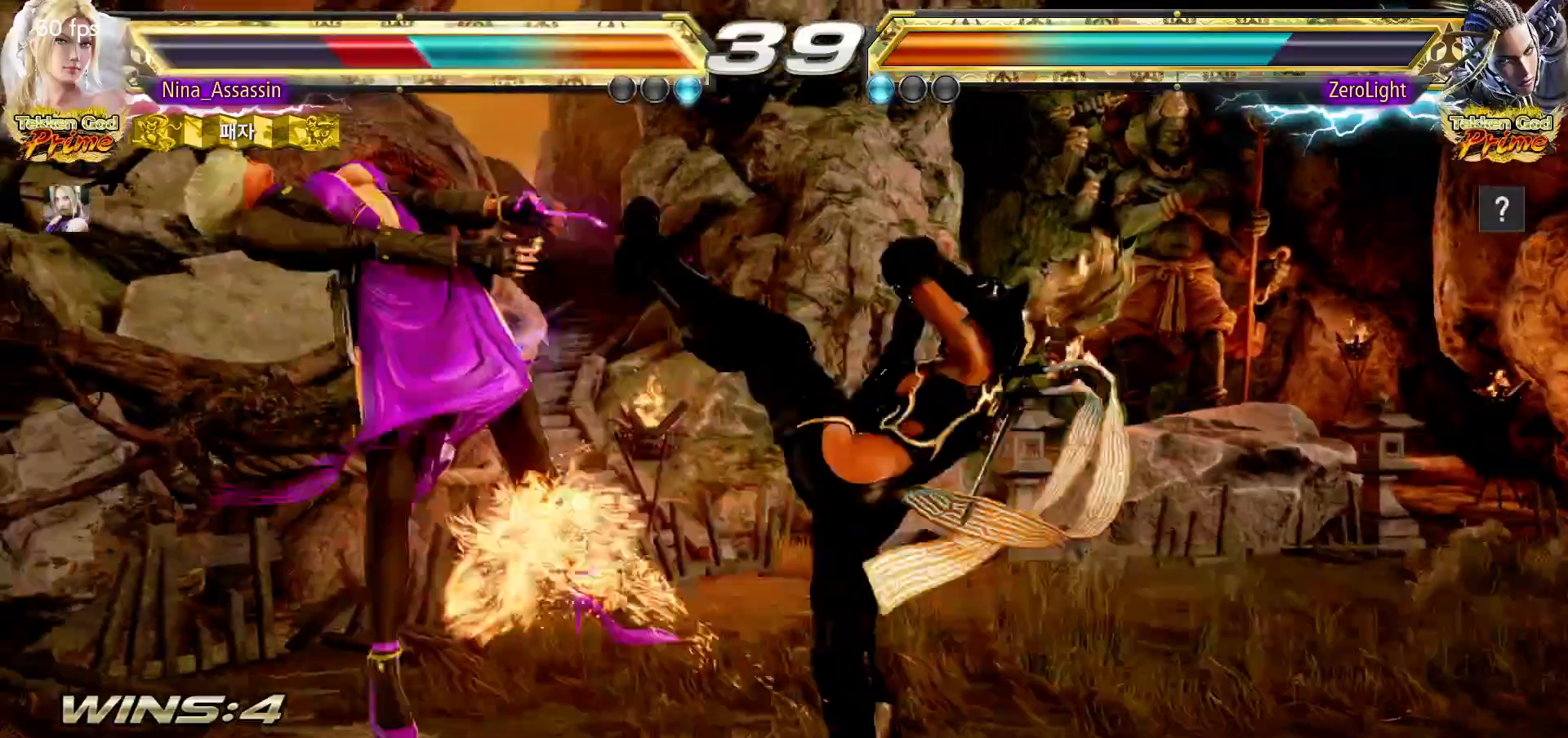
{"dt_ms": 500, "buttons": [], "left_stick": "center", "events": [[17, "TRIANGLE", "down"], [50, "TRIANGLE", "up"], [100, "SQUARE", "down"], [133, "SQUARE", "up"], [183, "TRIANGLE", "down"], [233, "TRIANGLE", "up"], [283, "SQUARE", "down"], [333, "SQUARE", "up"], [367, "TRIANGLE", "down"], [433, "TRIANGLE", "up"], [467, "SQUARE", "down"], [500, "SQUARE", "up"]]}
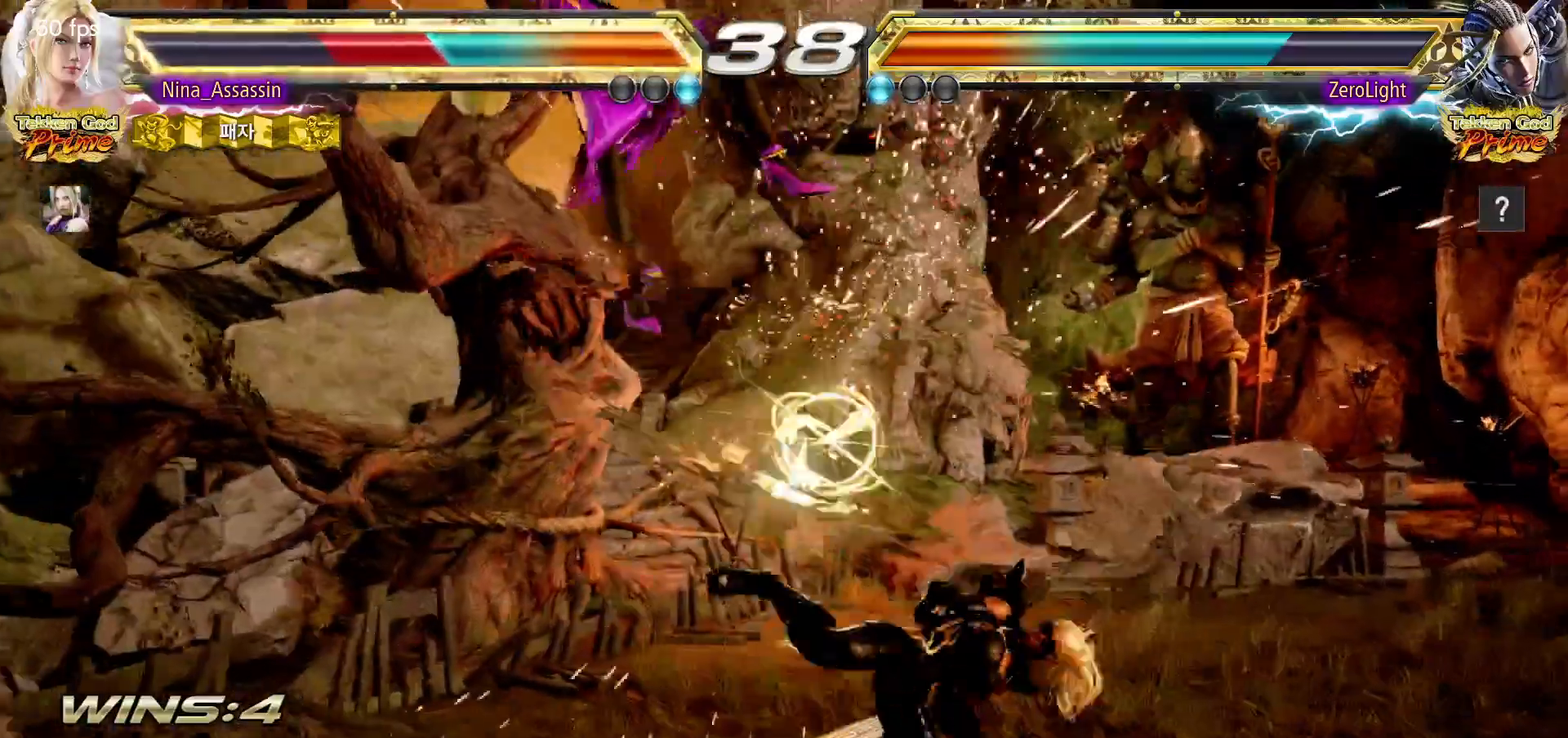
{"dt_ms": 500, "buttons": [], "left_stick": "center", "events": [[67, "TRIANGLE", "down"], [100, "TRIANGLE", "up"], [167, "SQUARE", "down"], [200, "SQUARE", "up"], [250, "TRIANGLE", "down"], [300, "TRIANGLE", "up"], [350, "SQUARE", "down"], [400, "SQUARE", "up"], [450, "TRIANGLE", "down"], [500, "TRIANGLE", "up"]]}
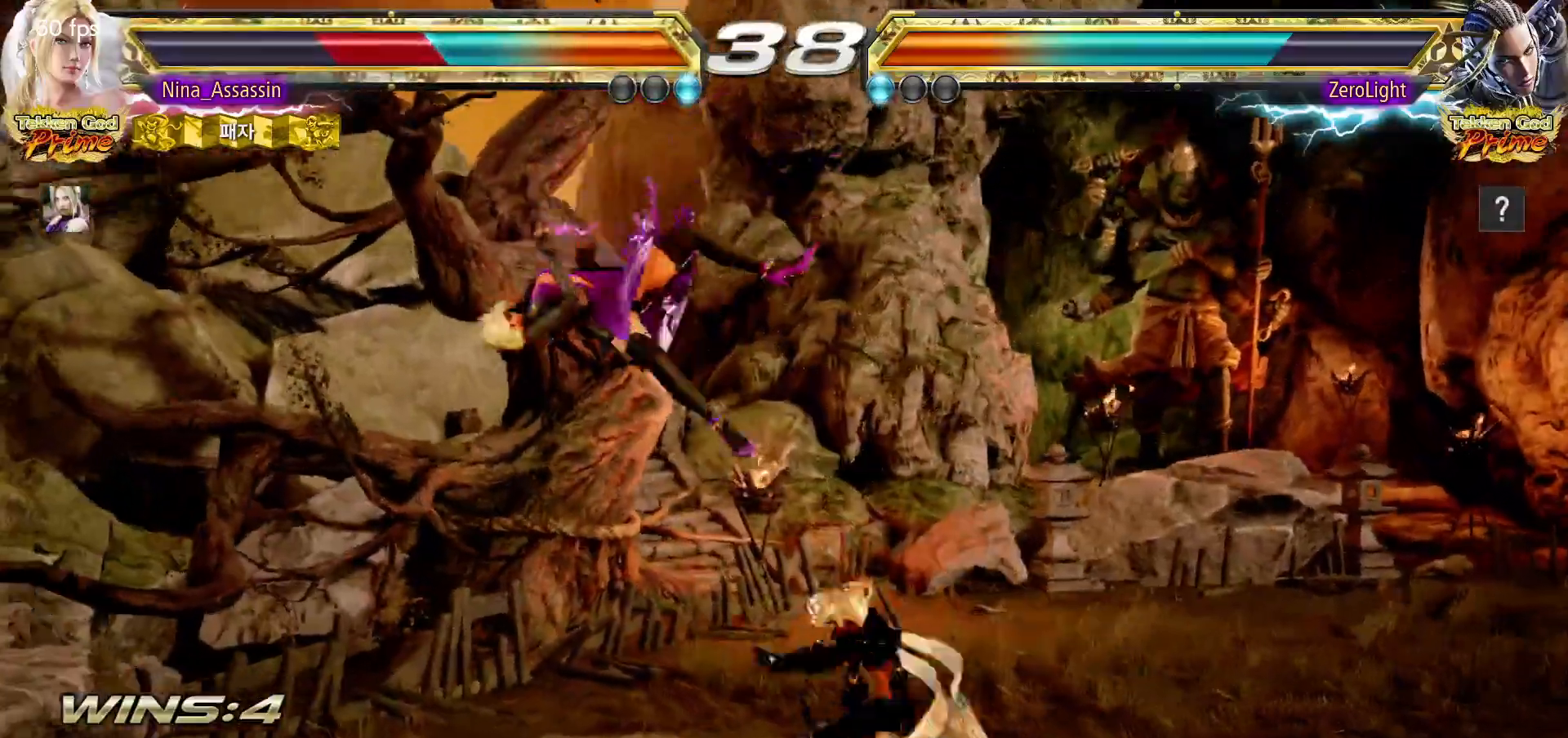
{"dt_ms": 500, "buttons": [], "left_stick": "center", "events": [[33, "SQUARE", "down"], [83, "SQUARE", "up"], [133, "TRIANGLE", "down"], [183, "TRIANGLE", "up"], [233, "SQUARE", "down"], [250, "SQUARE", "up"], [317, "TRIANGLE", "down"], [367, "TRIANGLE", "up"], [417, "SQUARE", "down"], [467, "SQUARE", "up"]]}
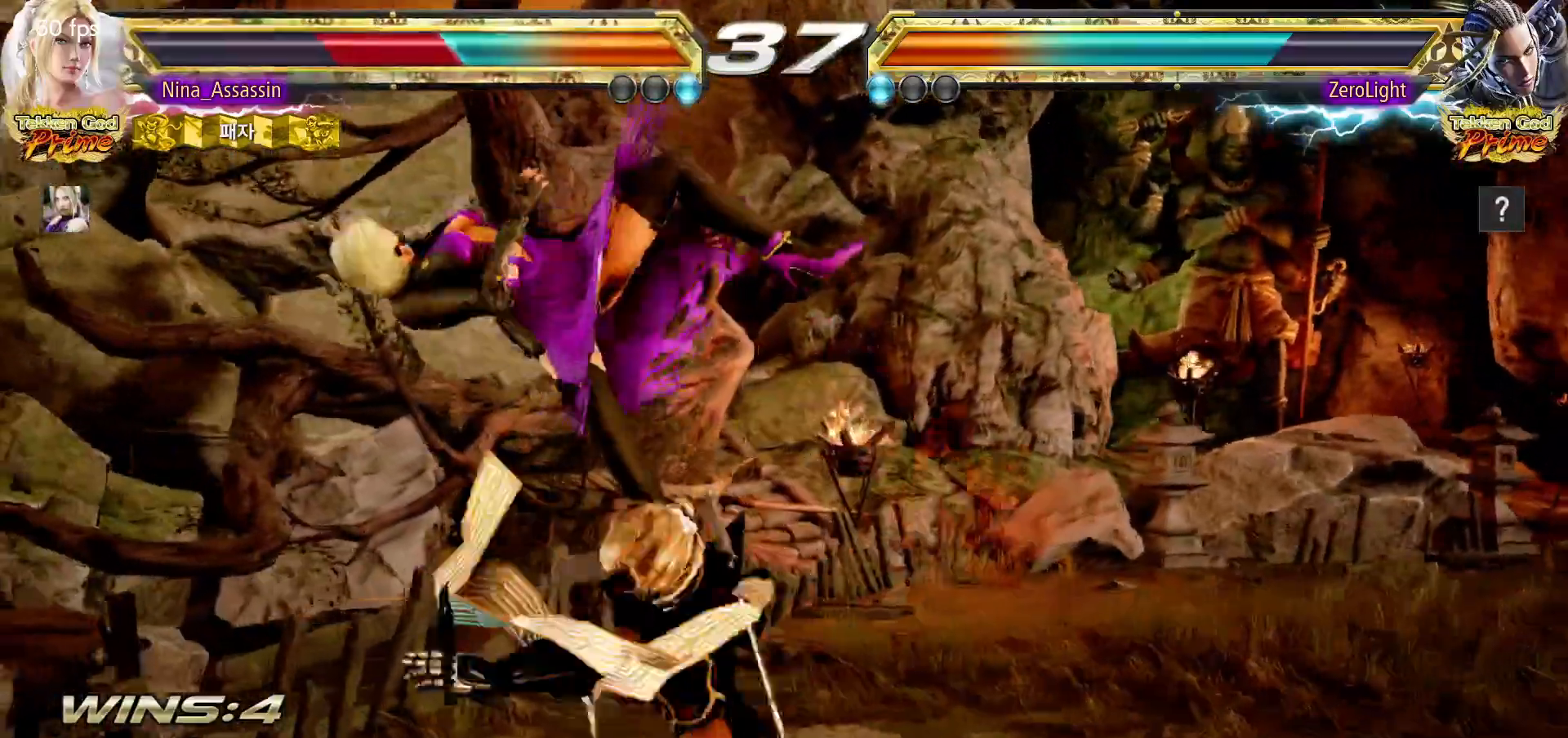
{"dt_ms": 500, "buttons": ["SQUARE"], "left_stick": "center", "events": [[17, "TRIANGLE", "down"], [67, "TRIANGLE", "up"], [83, "SQUARE", "down"], [150, "SQUARE", "up"], [200, "TRIANGLE", "down"], [250, "TRIANGLE", "up"], [283, "SQUARE", "down"], [333, "SQUARE", "up"], [383, "TRIANGLE", "down"], [433, "TRIANGLE", "up"], [467, "SQUARE", "down"]]}
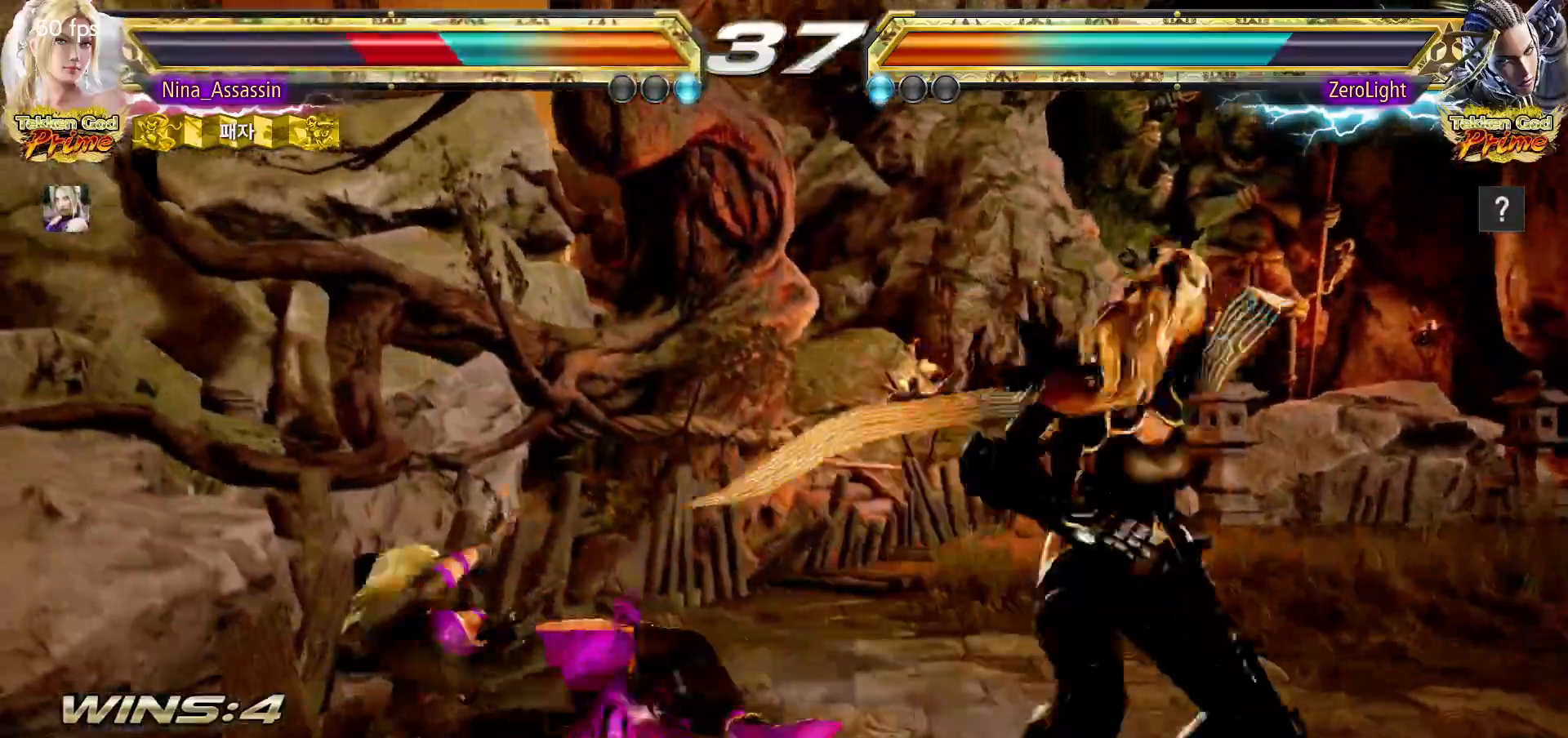
{"dt_ms": 500, "buttons": [], "left_stick": "center"}
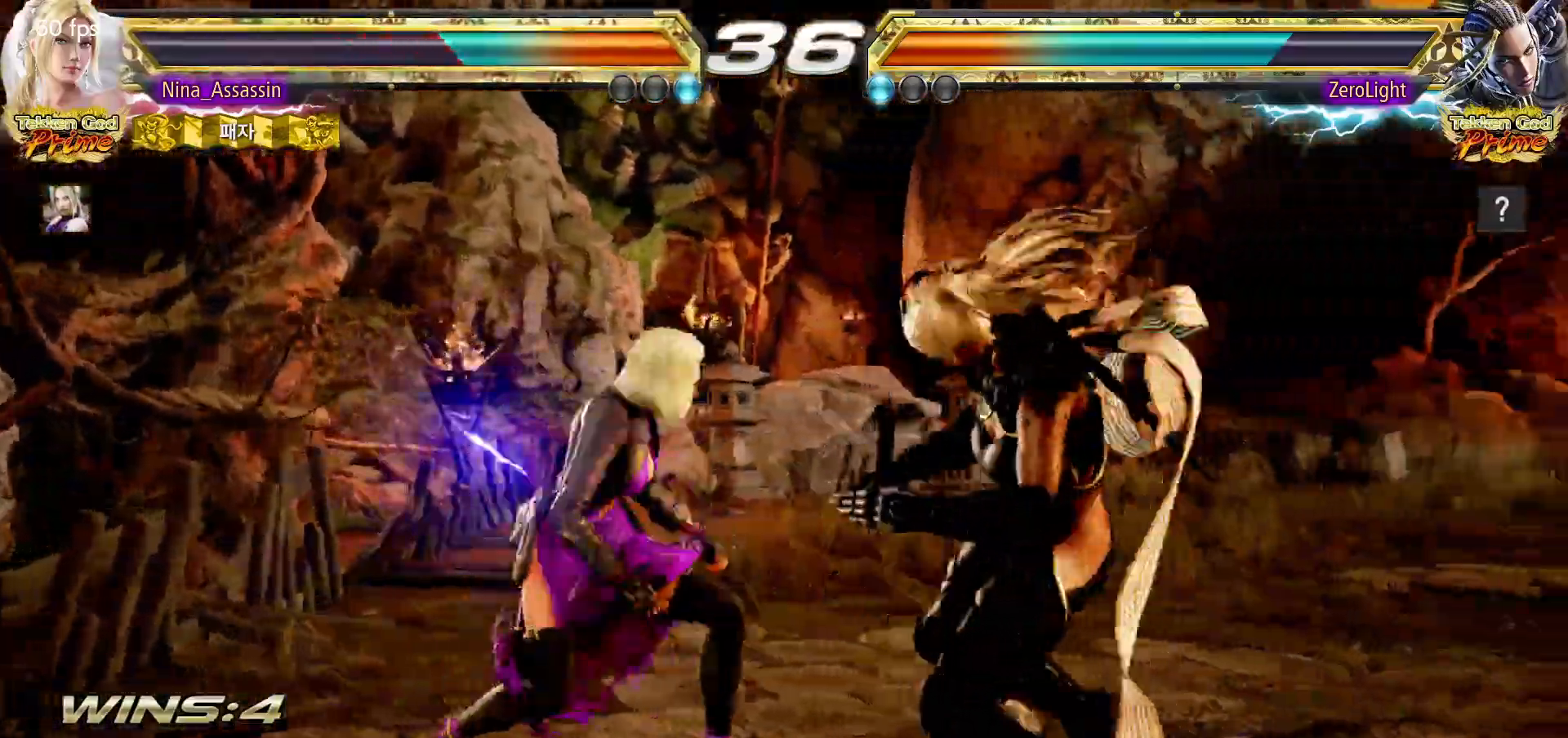
{"dt_ms": 500, "buttons": [], "left_stick": "center", "events": [[350, "left_stick", "up"], [417, "left_stick", "center"]]}
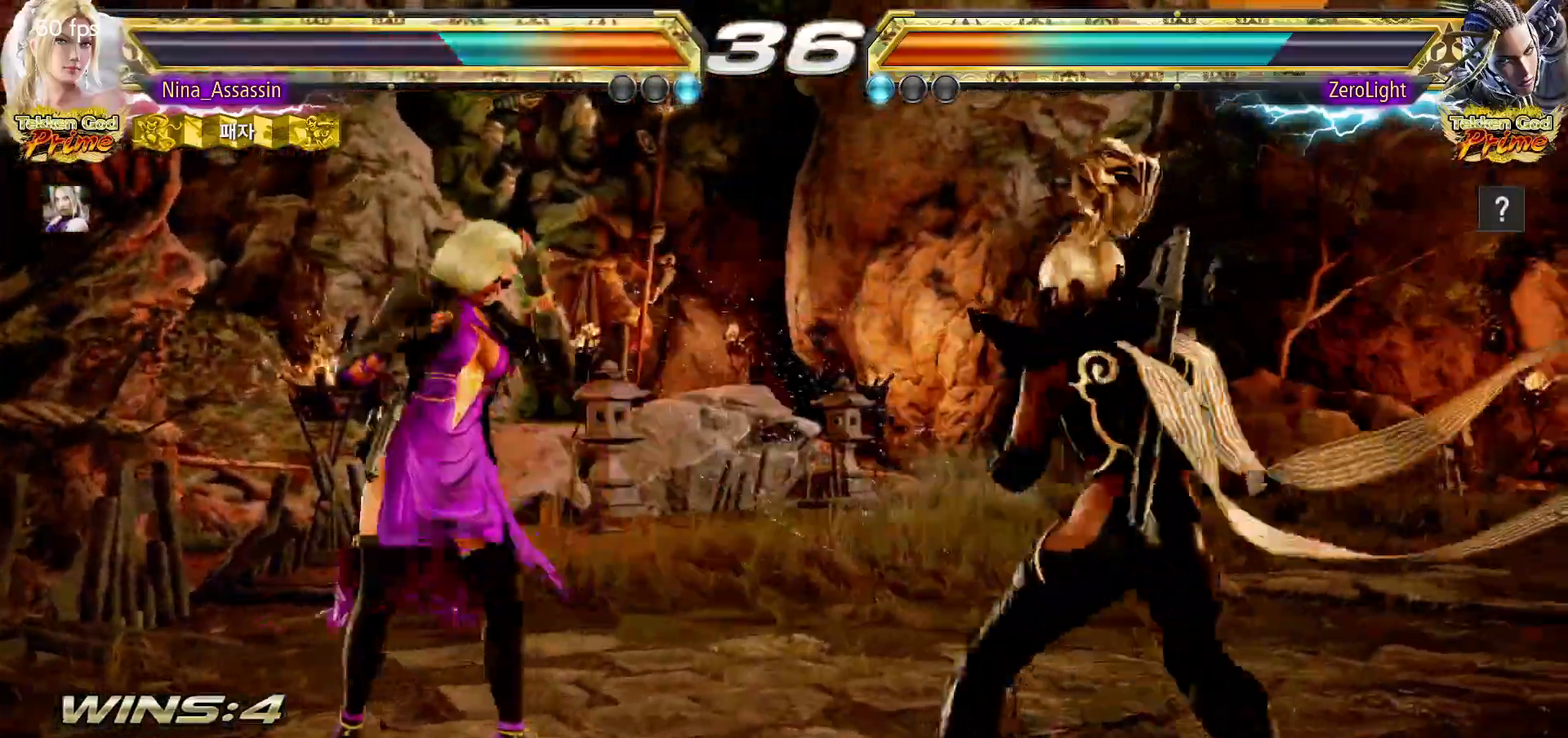
{"dt_ms": 500, "buttons": [], "left_stick": "center"}
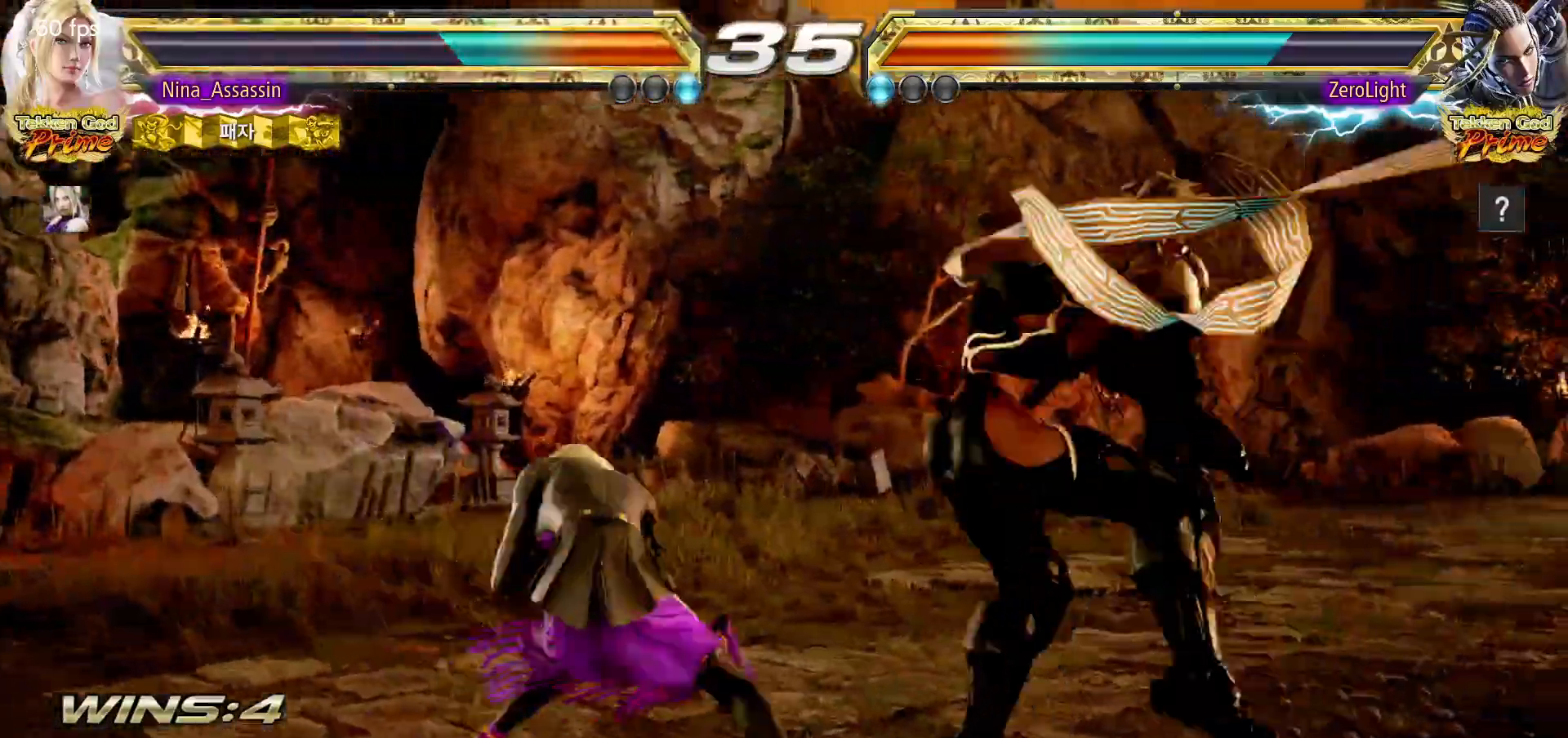
{"dt_ms": 1000, "buttons": [], "left_stick": "right"}